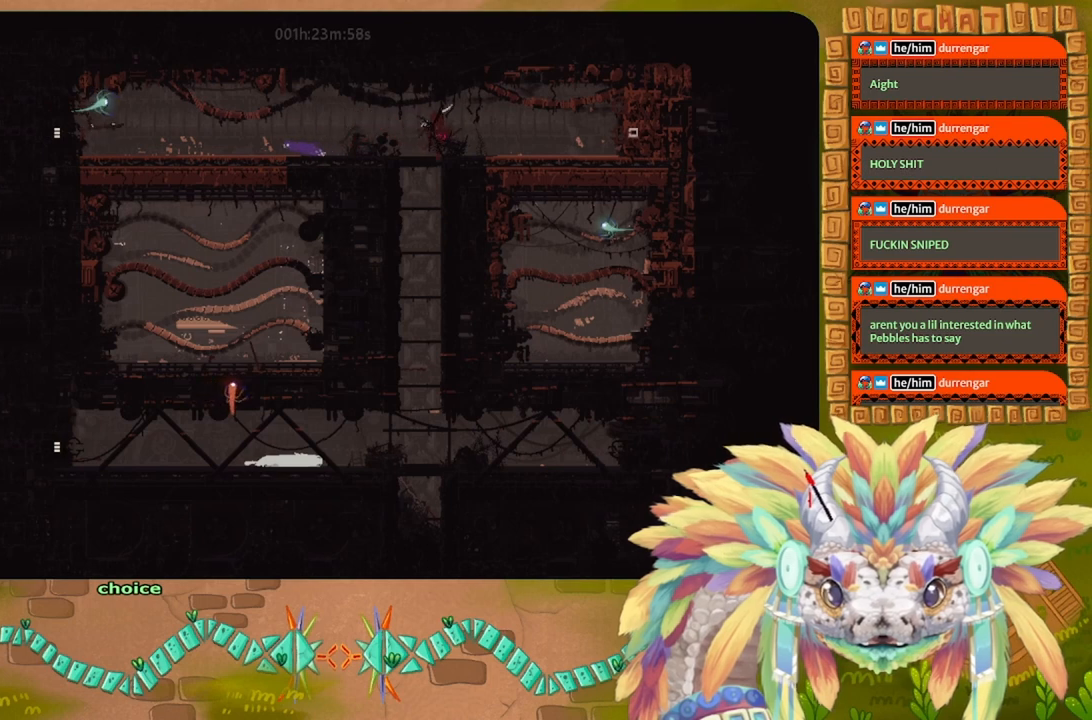
Gameplay with keyboard; each line is a JSON object with the keys held at the frame after it. "events" lists presses ("down") and releases ("up") of "down", "g", "j", "left", "r", "right", "t" and "up" between this image and that frame as [ms after this image, input, new state], when the widget could be followed in between. No other keys are recorded. Mouse input is not recorded.
{"keys": ["down", "left"], "events": []}
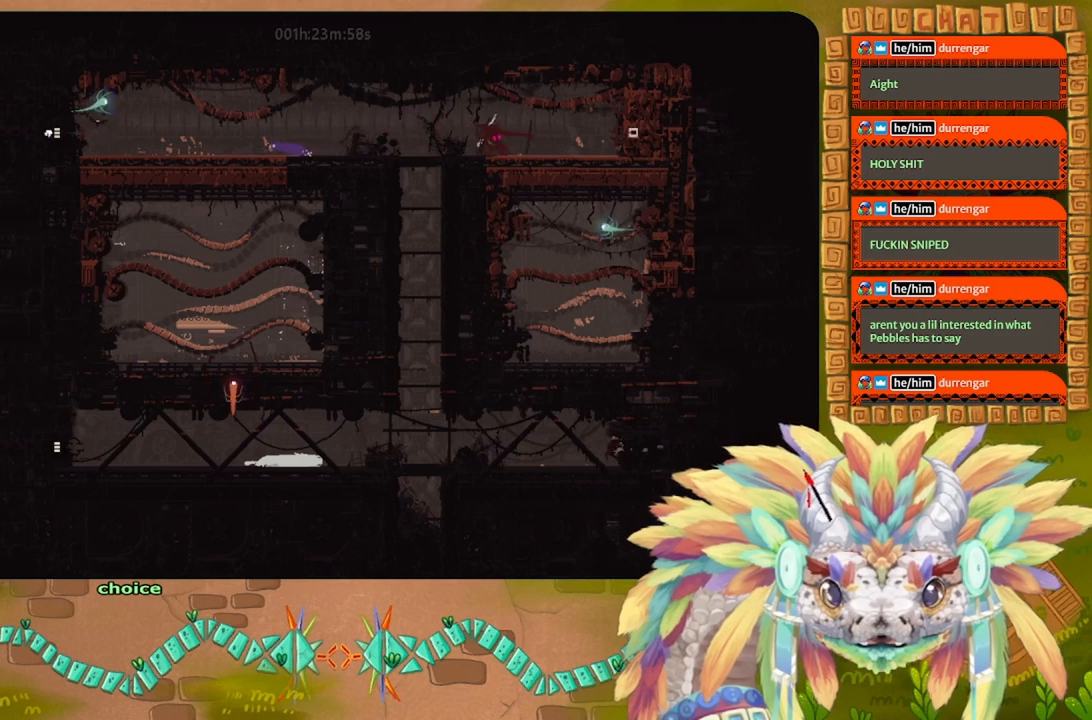
{"keys": ["left", "up"], "events": [[100, "down", "up"], [400, "up", "down"]]}
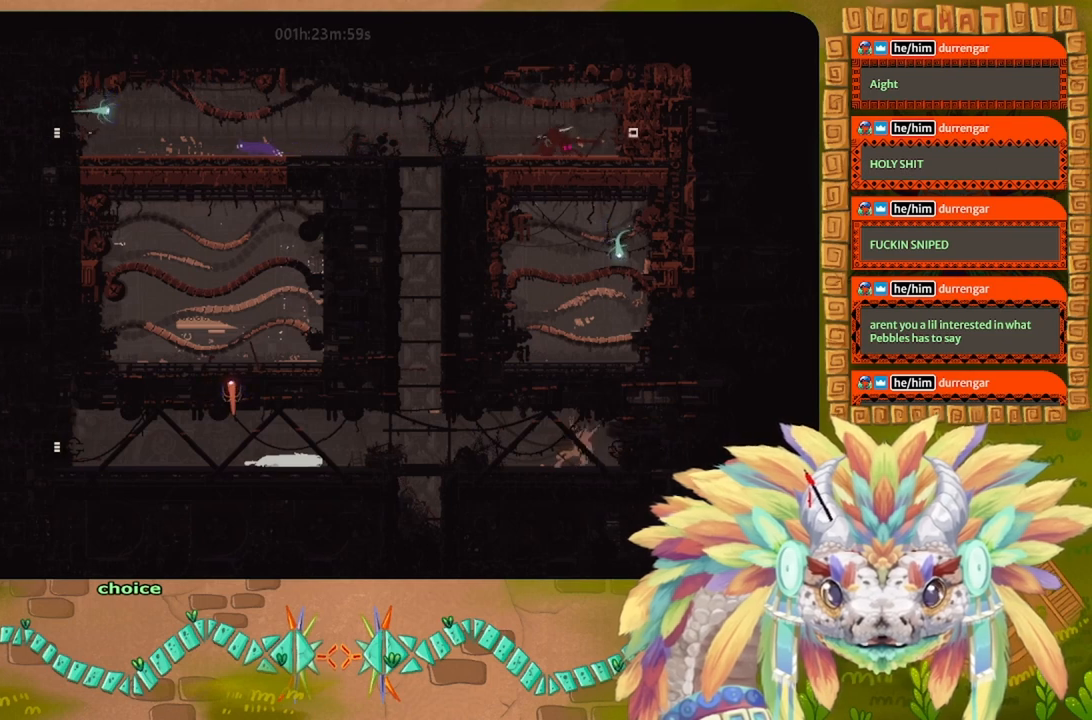
{"keys": ["left"], "events": [[34, "up", "up"]]}
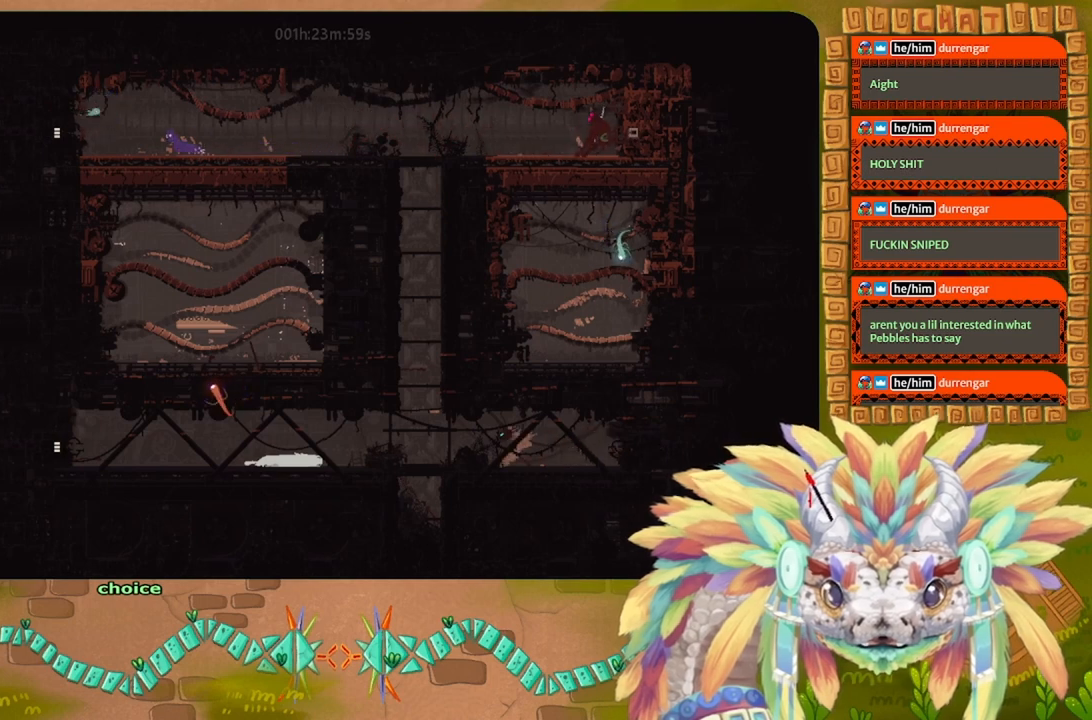
{"keys": ["left"], "events": []}
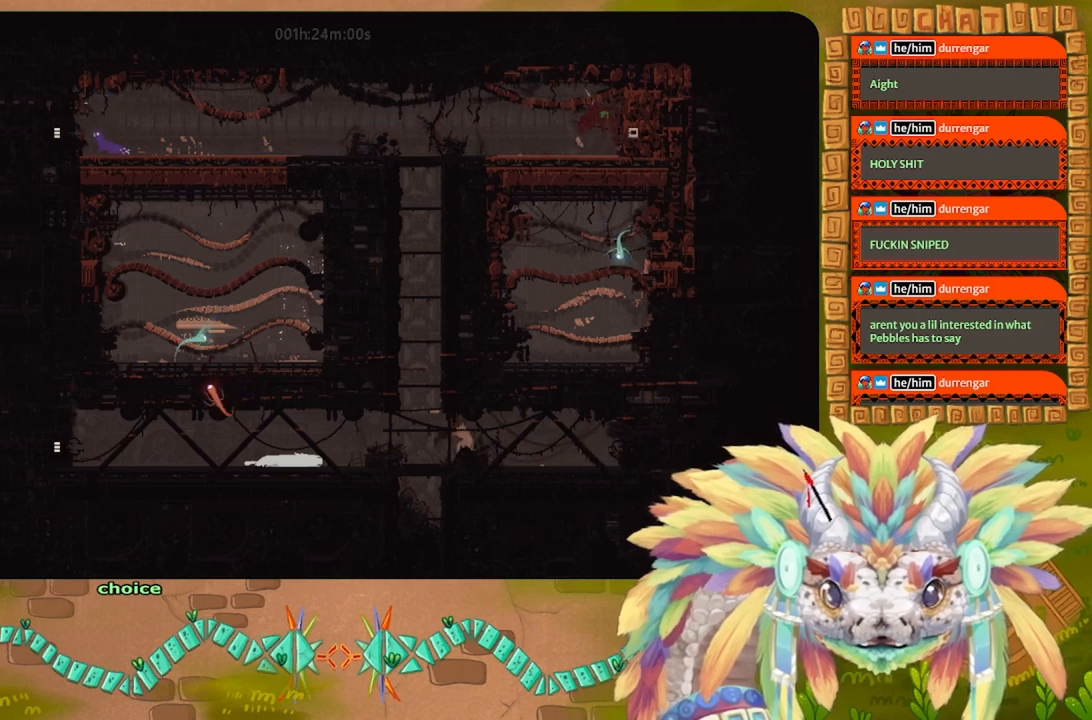
{"keys": ["left"], "events": [[300, "j", "down"], [434, "j", "up"]]}
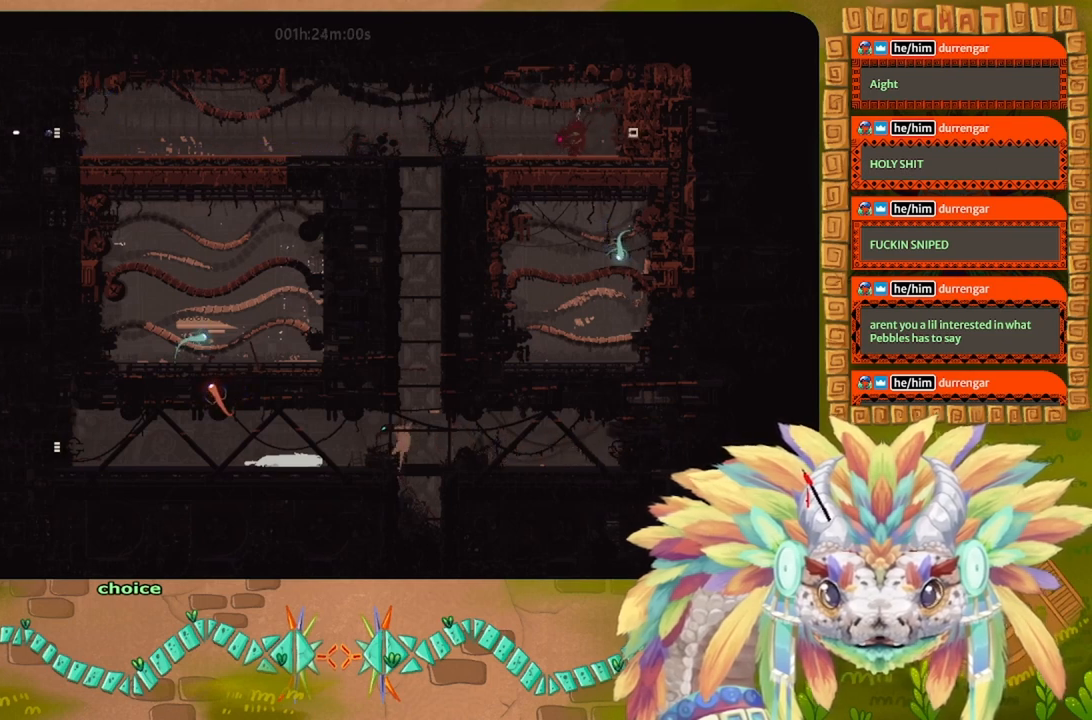
{"keys": ["left"], "events": []}
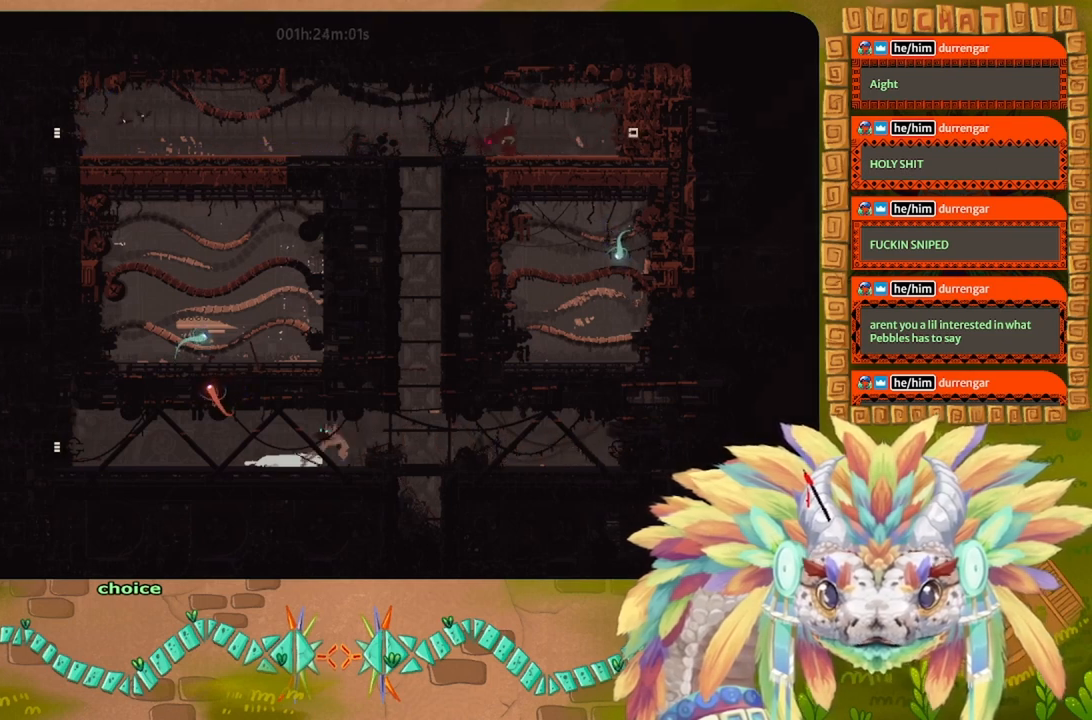
{"keys": ["j", "left"], "events": [[334, "j", "down"], [367, "j", "up"], [500, "j", "down"]]}
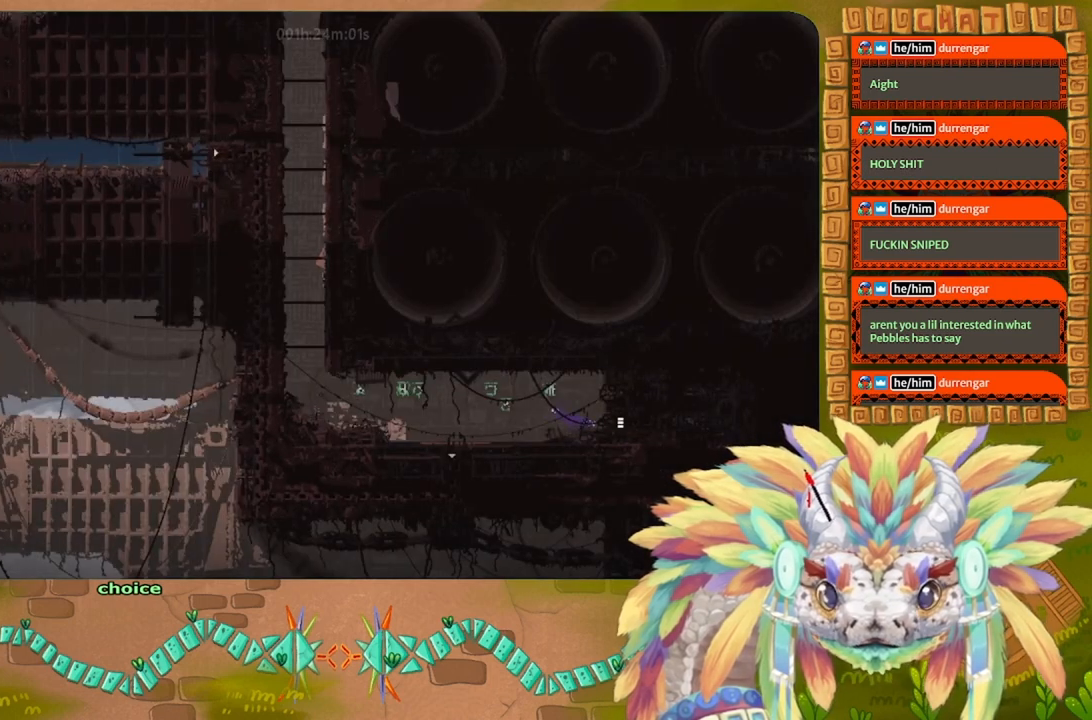
{"keys": ["left"], "events": [[67, "j", "up"], [200, "up", "down"], [367, "up", "up"]]}
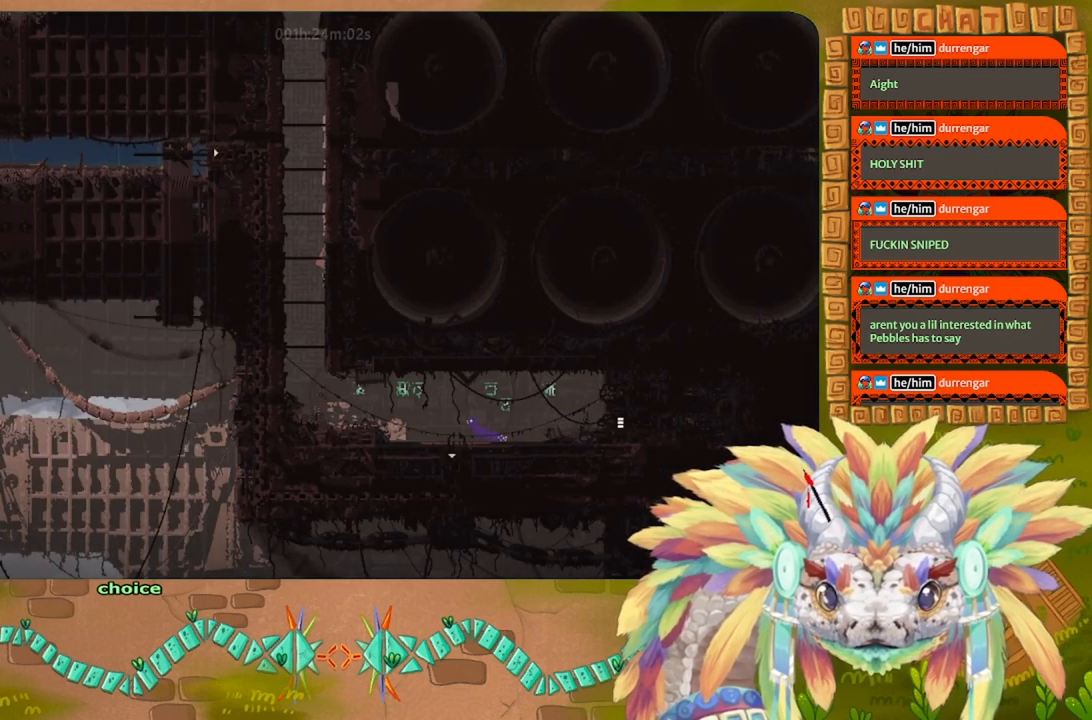
{"keys": ["j", "left"], "events": [[434, "j", "down"]]}
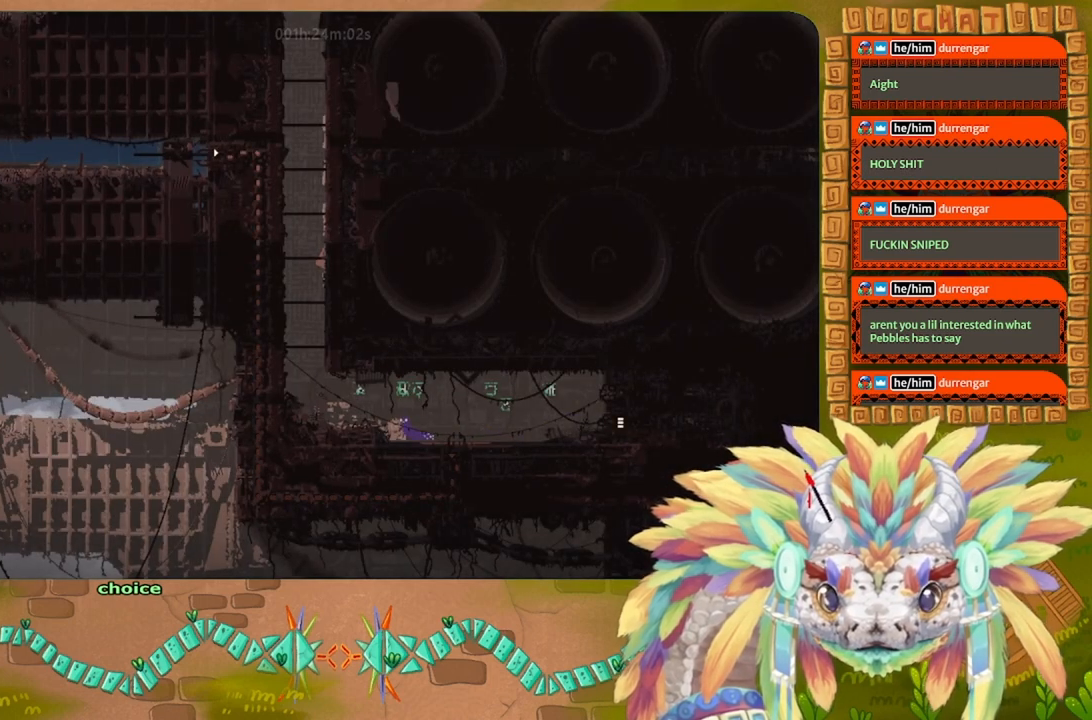
{"keys": ["j", "left"], "events": [[300, "j", "up"], [500, "j", "down"]]}
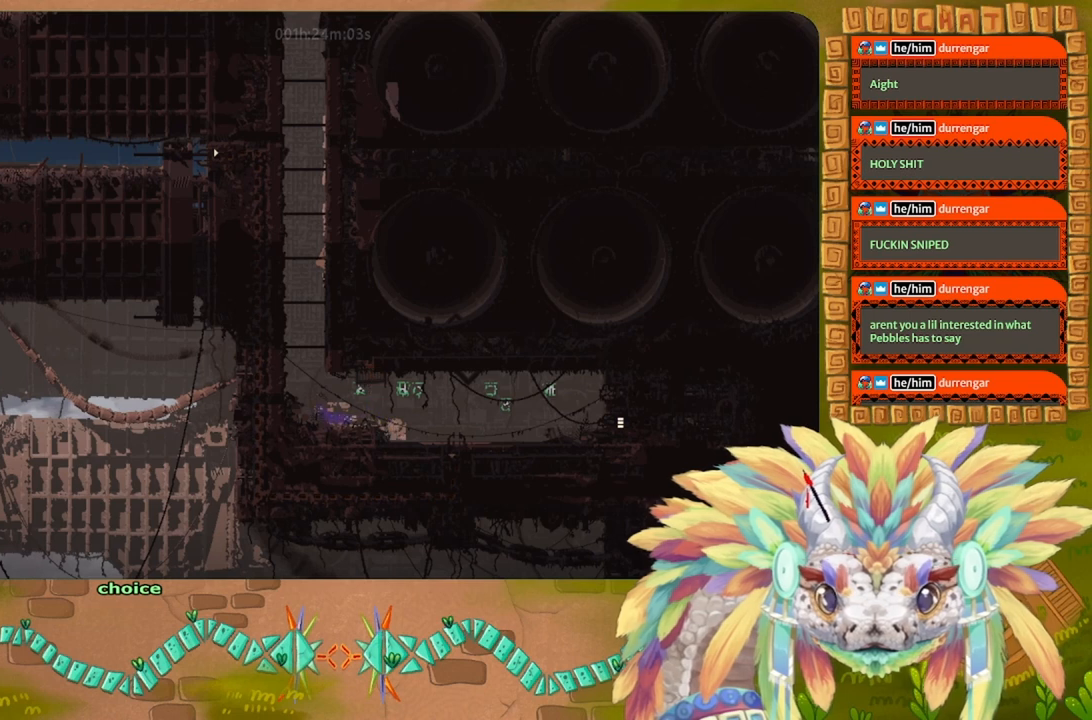
{"keys": ["j", "left"], "events": [[200, "j", "up"], [300, "j", "down"]]}
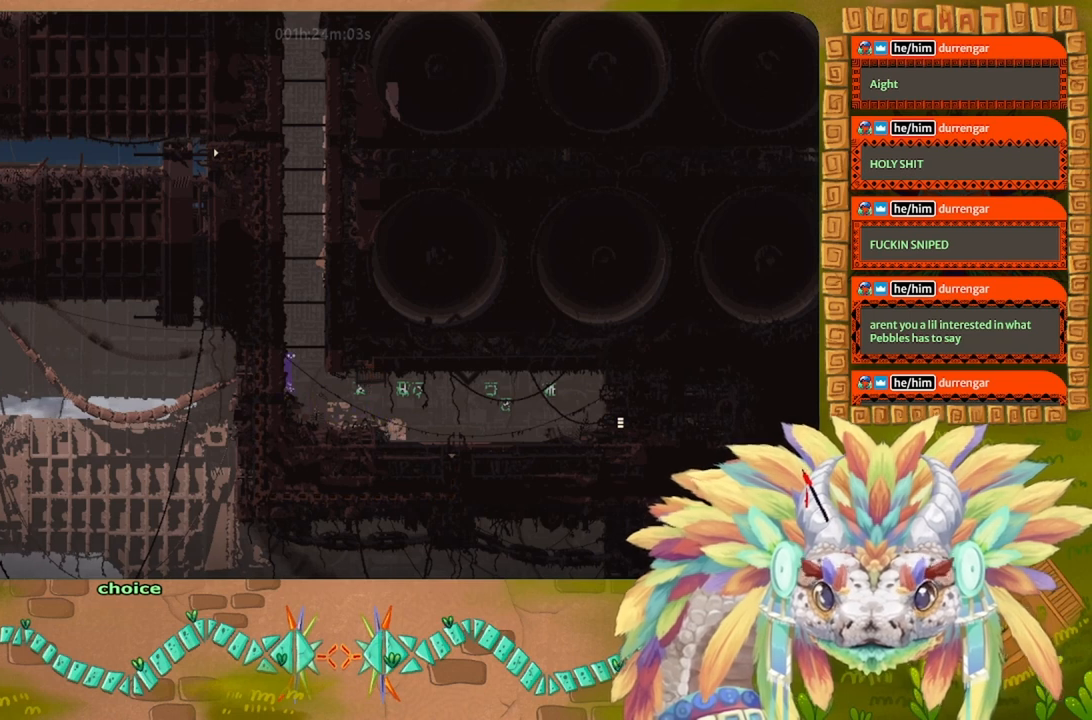
{"keys": ["j", "left"], "events": [[134, "left", "up"], [134, "right", "down"], [400, "j", "up"], [434, "left", "down"], [434, "right", "up"], [467, "j", "down"]]}
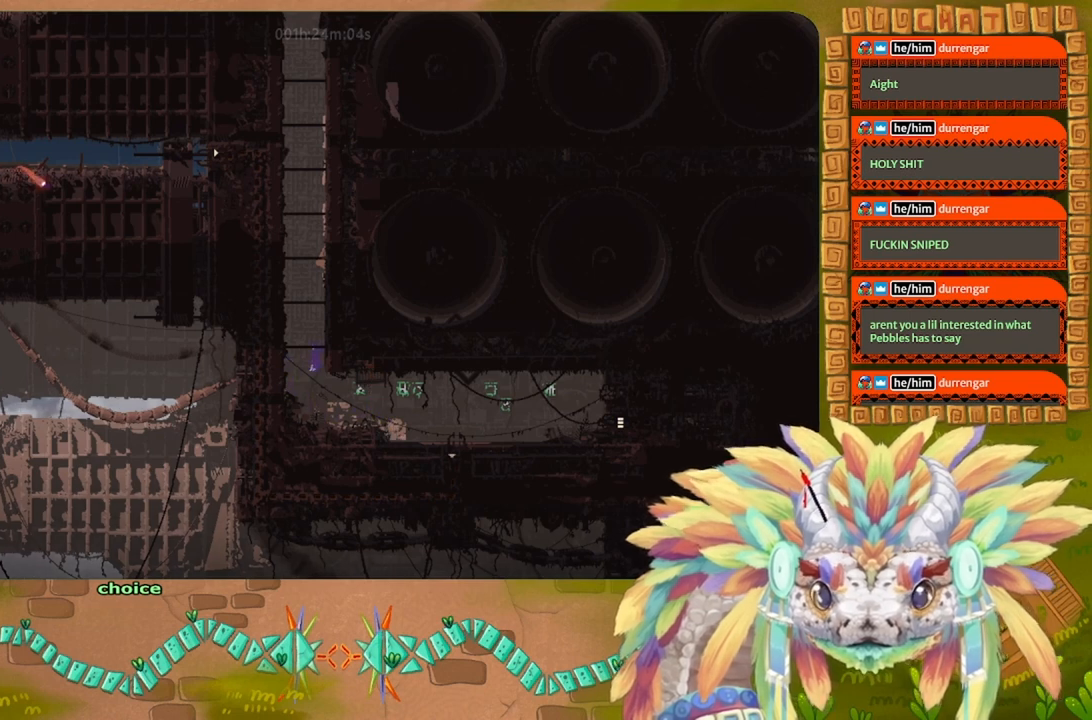
{"keys": ["up"], "events": [[200, "left", "up"], [200, "up", "down"], [234, "j", "up"], [367, "up", "up"], [434, "up", "down"]]}
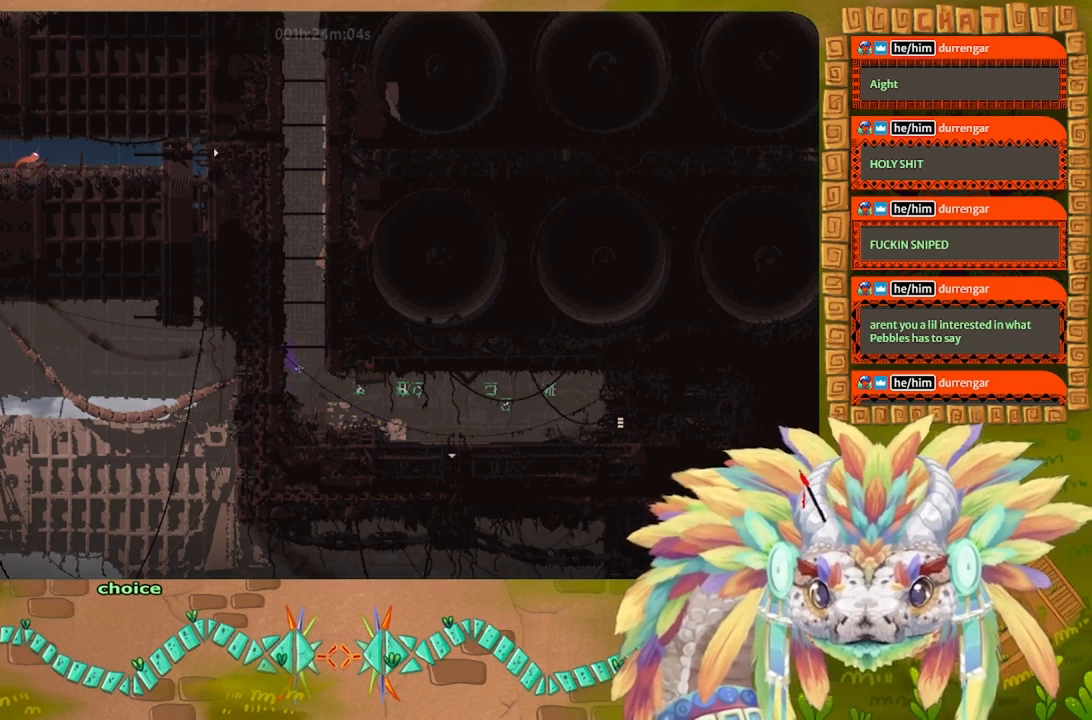
{"keys": [], "events": [[34, "up", "up"], [100, "up", "down"], [234, "up", "up"], [334, "up", "down"], [500, "up", "up"]]}
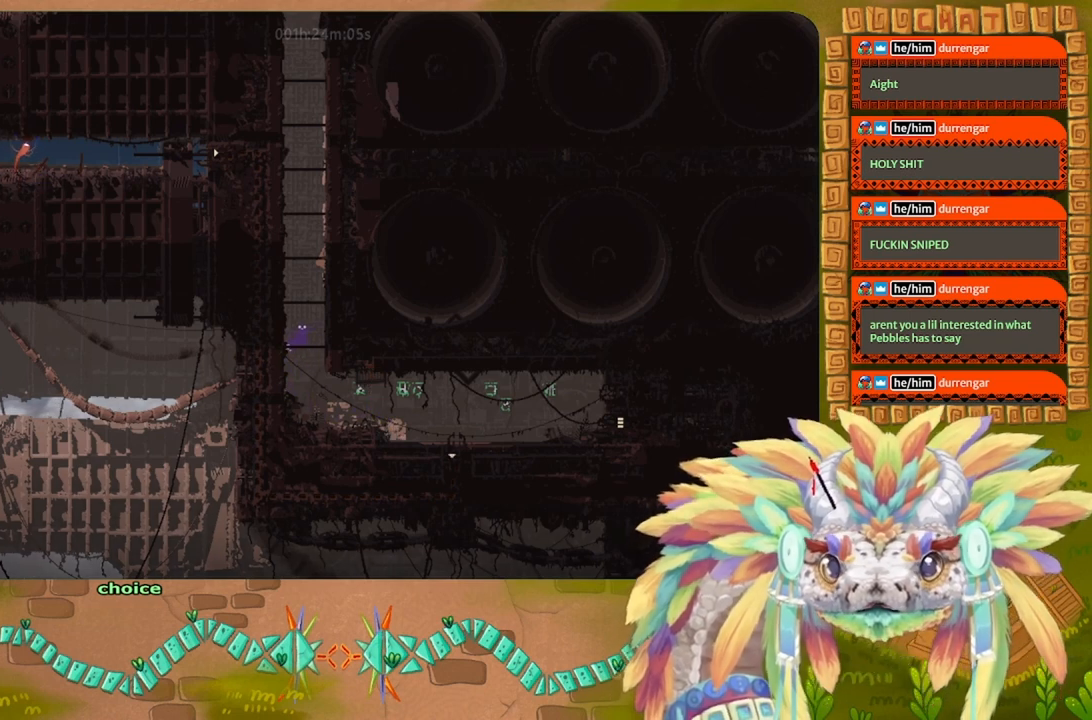
{"keys": ["j", "right"], "events": [[100, "j", "down"], [100, "left", "down"], [300, "j", "up"], [334, "left", "up"], [367, "right", "down"], [400, "j", "down"]]}
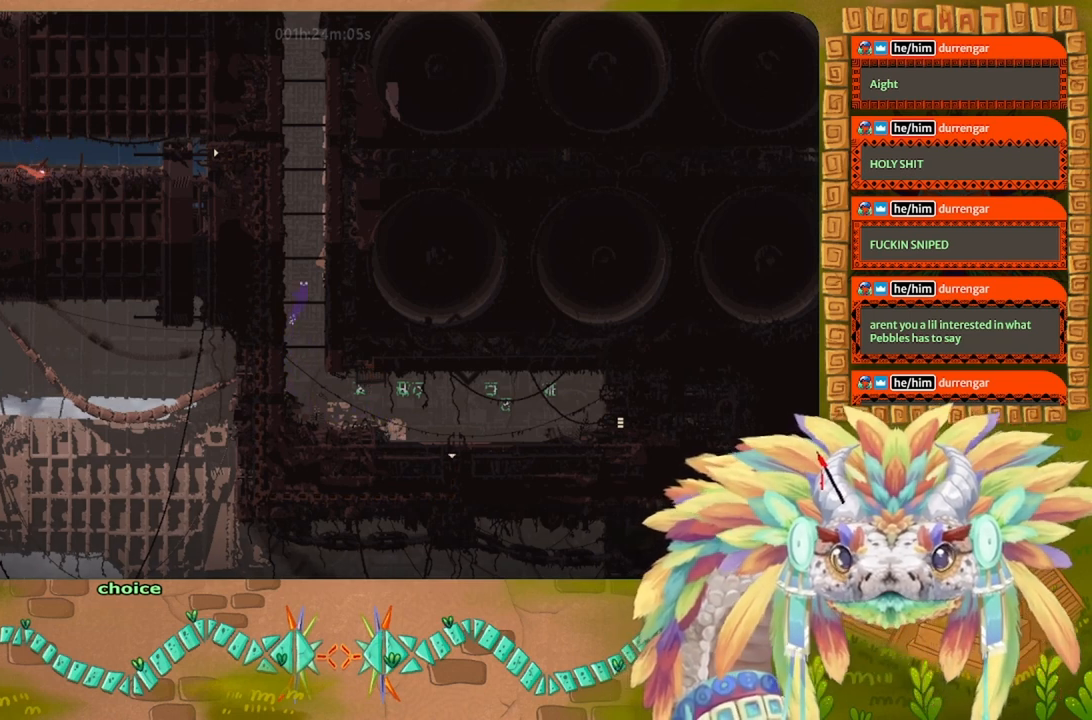
{"keys": ["j", "right"], "events": [[100, "j", "up"], [167, "j", "down"], [167, "left", "down"], [167, "right", "up"], [400, "j", "up"], [467, "j", "down"], [467, "left", "up"], [467, "right", "down"]]}
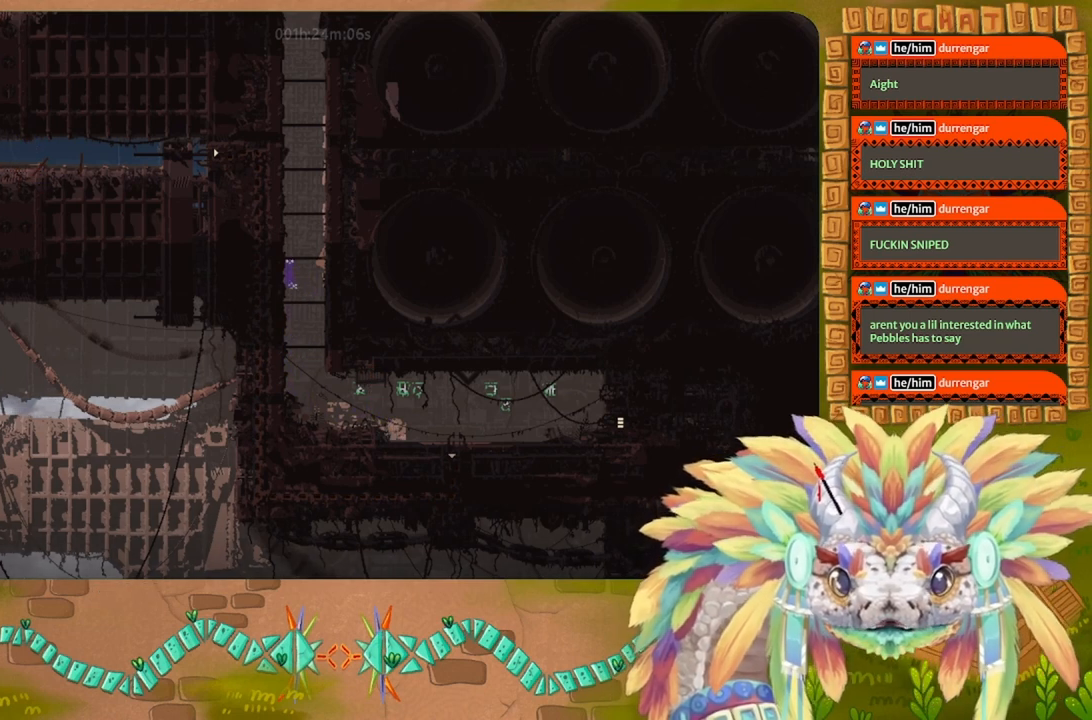
{"keys": [], "events": [[167, "right", "up"], [200, "j", "up"], [200, "up", "down"], [300, "up", "up"], [400, "up", "down"], [500, "up", "up"]]}
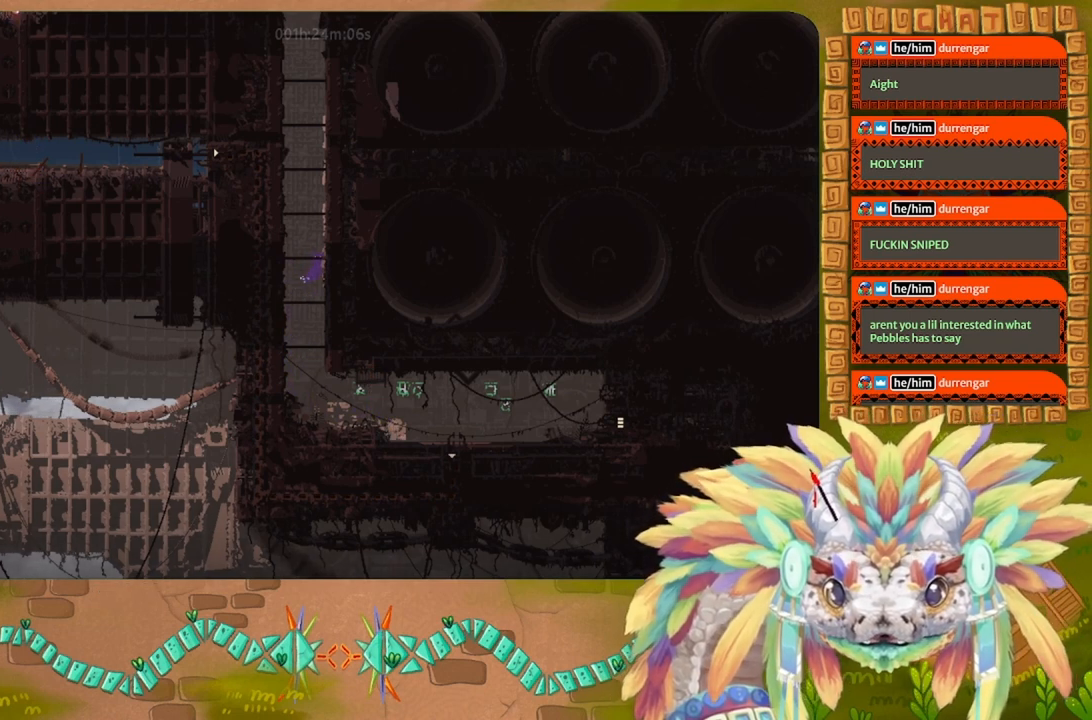
{"keys": ["j", "right"], "events": [[100, "up", "down"], [234, "up", "up"], [467, "right", "down"], [500, "j", "down"]]}
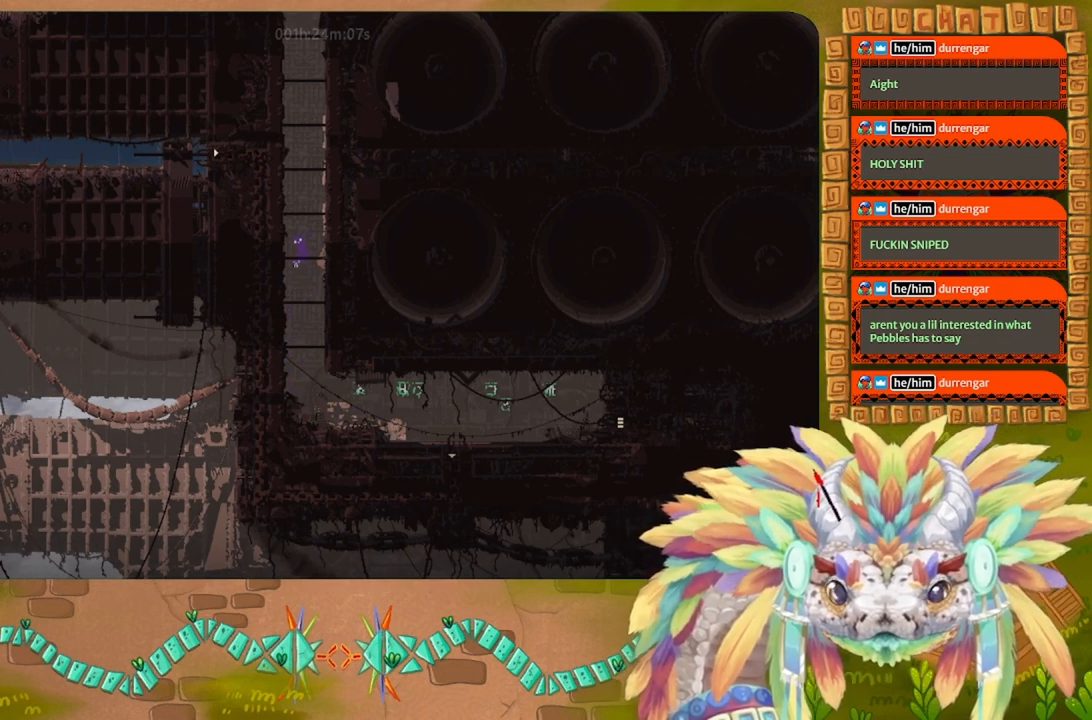
{"keys": ["left"], "events": [[234, "j", "up"], [267, "left", "down"], [267, "right", "up"], [300, "j", "down"], [467, "j", "up"]]}
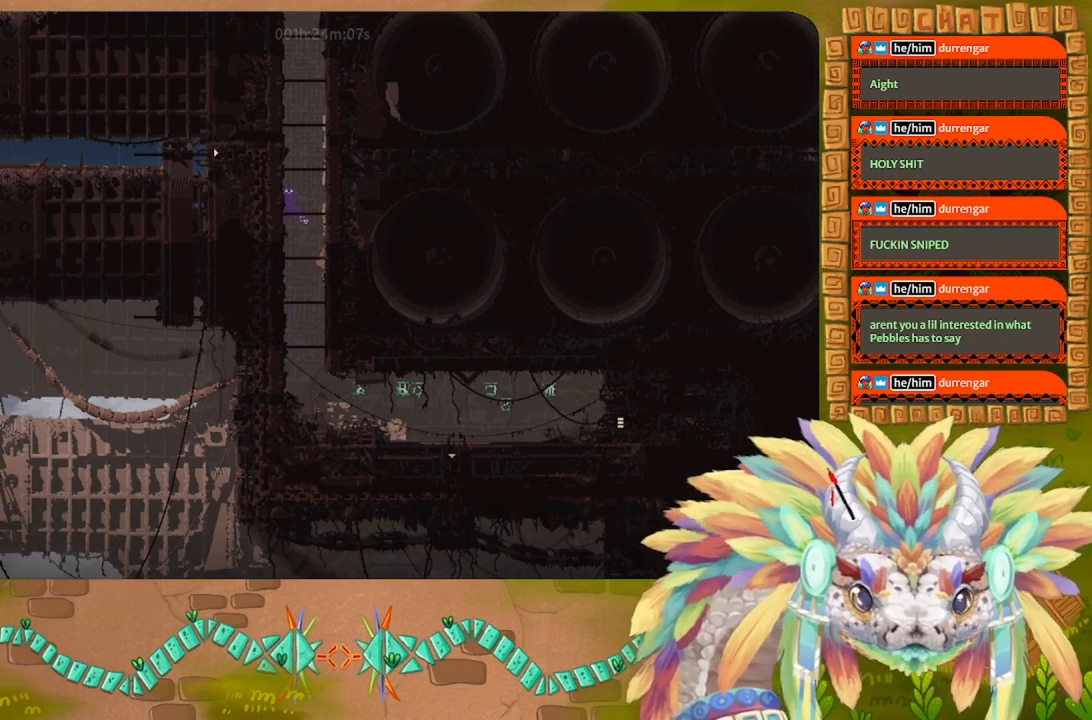
{"keys": ["up"], "events": [[34, "j", "down"], [67, "left", "up"], [100, "right", "down"], [267, "right", "up"], [300, "j", "up"], [300, "up", "down"], [400, "up", "up"], [500, "up", "down"]]}
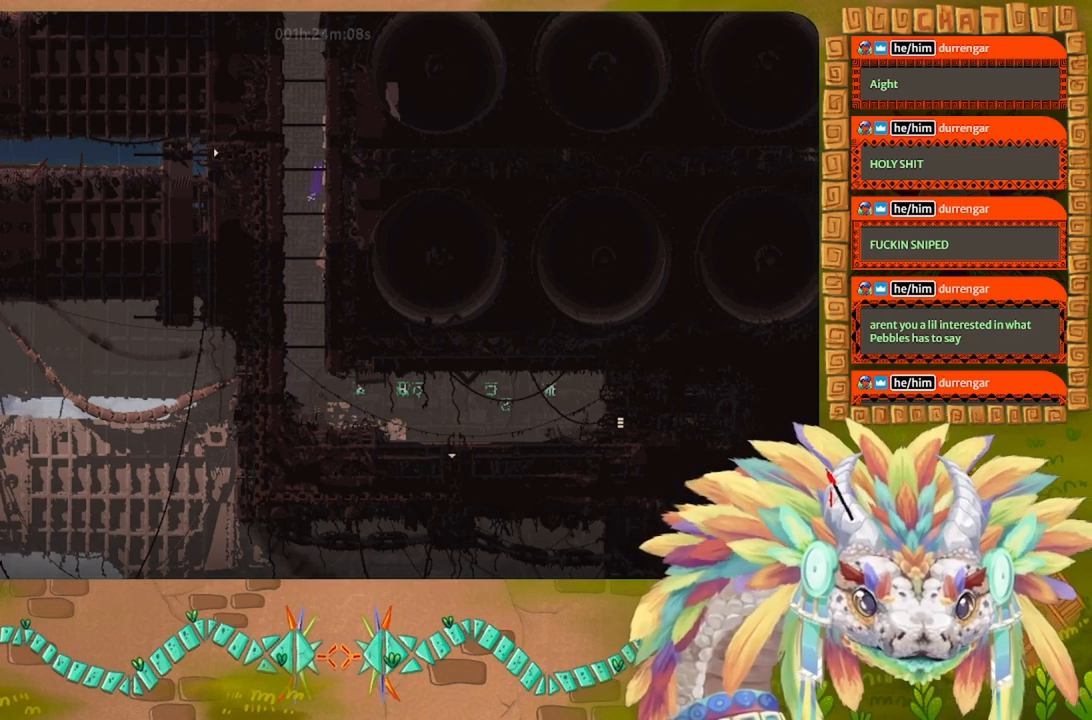
{"keys": ["j", "right"], "events": [[67, "up", "up"], [200, "up", "down"], [267, "up", "up"], [500, "j", "down"], [500, "right", "down"]]}
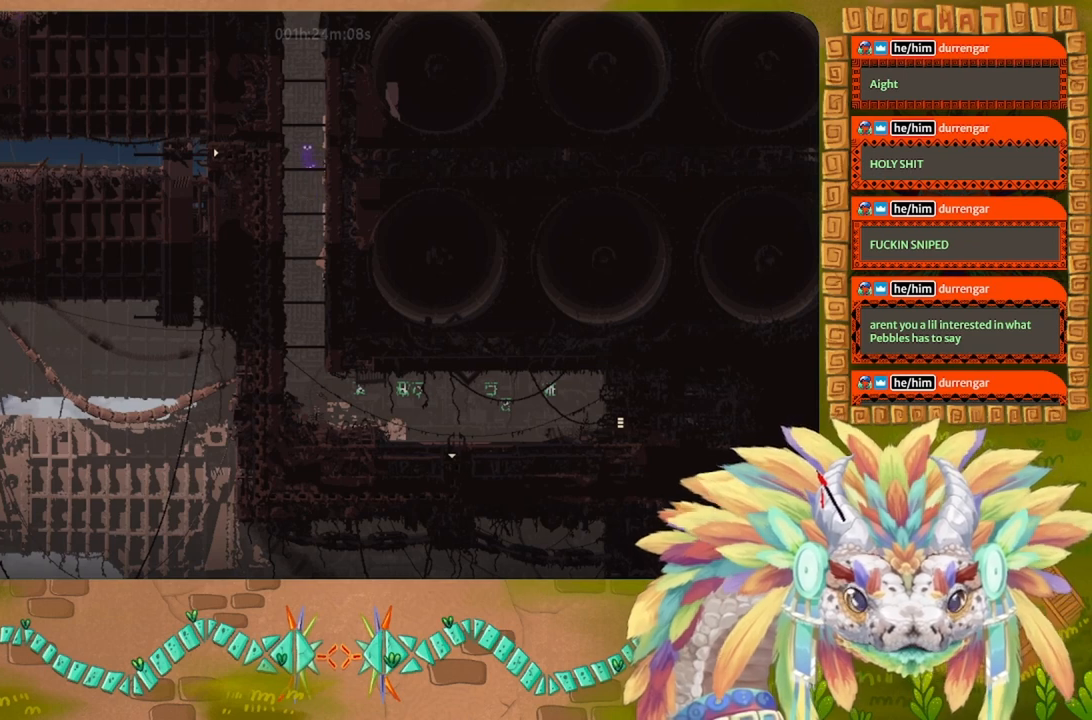
{"keys": ["left"], "events": [[234, "j", "up"], [234, "left", "down"], [234, "right", "up"], [334, "j", "down"], [467, "j", "up"]]}
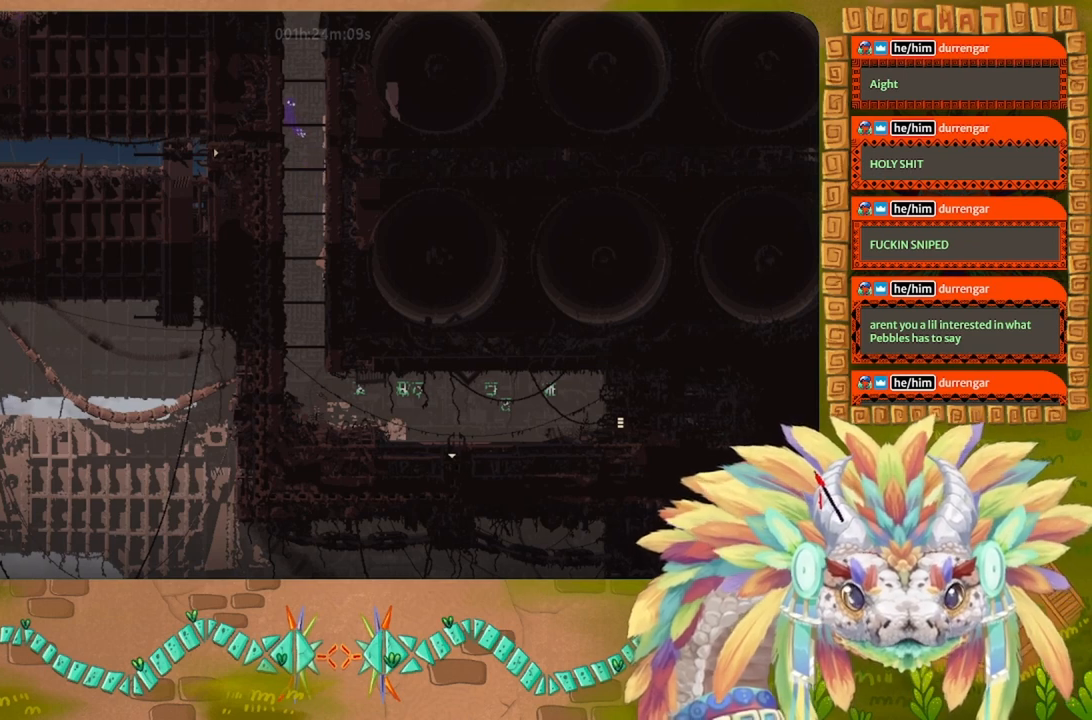
{"keys": ["up"], "events": [[67, "j", "down"], [67, "left", "up"], [100, "right", "down"], [300, "right", "up"], [334, "up", "down"], [367, "j", "up"]]}
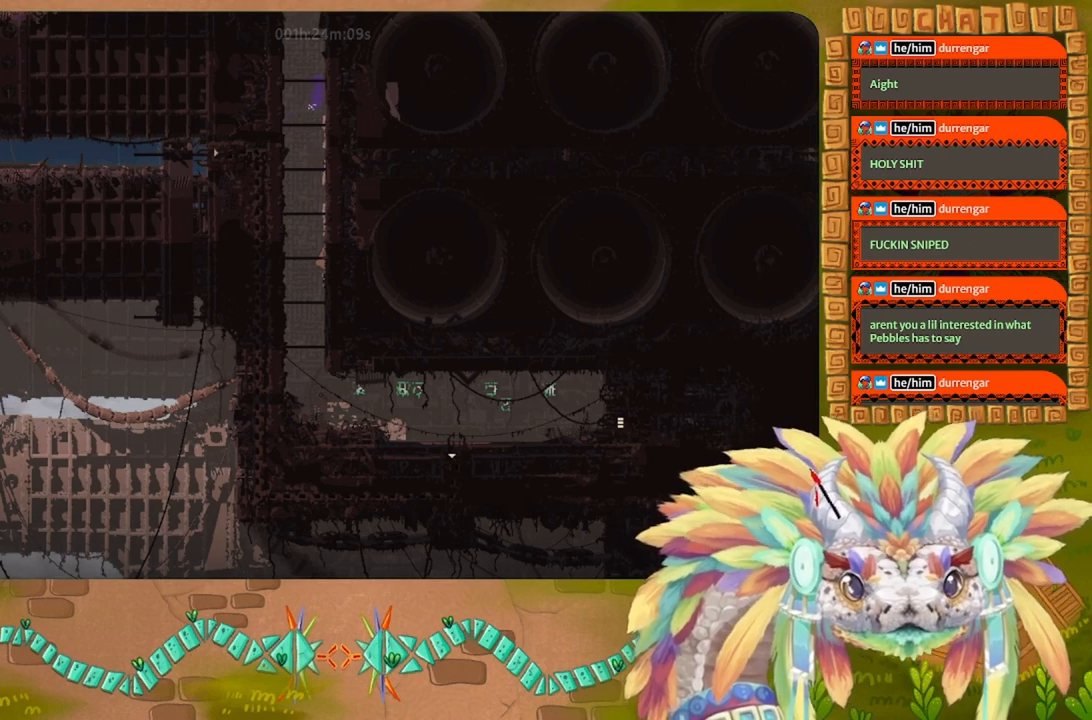
{"keys": ["up"], "events": [[267, "up", "up"], [334, "up", "down"]]}
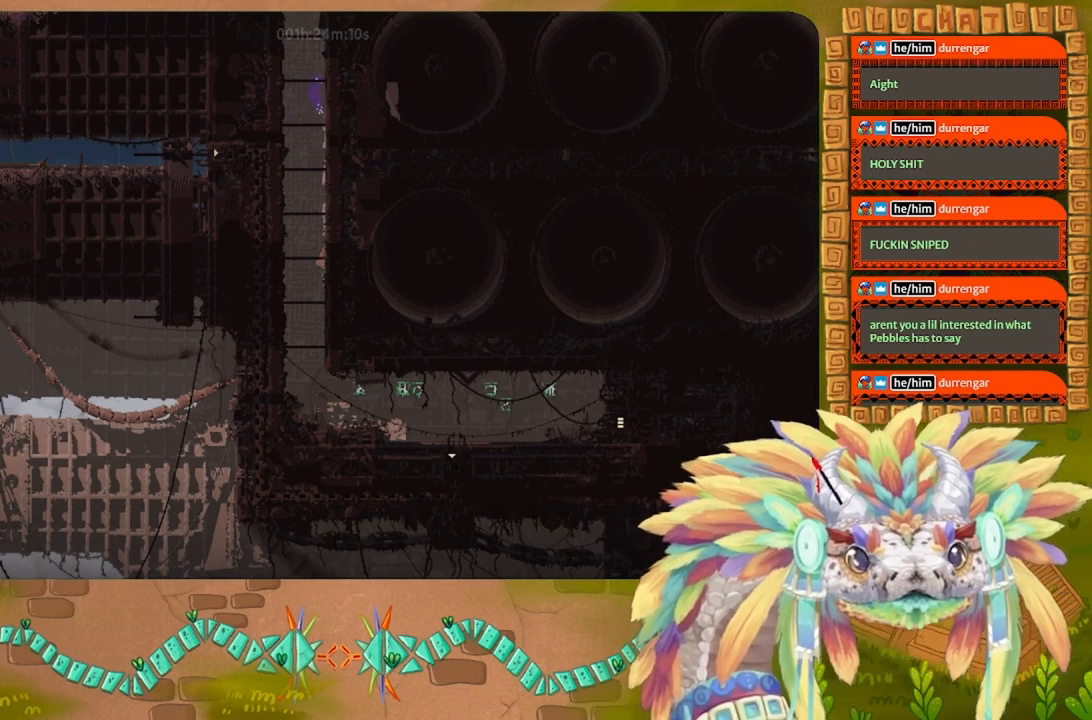
{"keys": ["j", "right"], "events": [[367, "right", "down"], [367, "up", "up"], [400, "j", "down"]]}
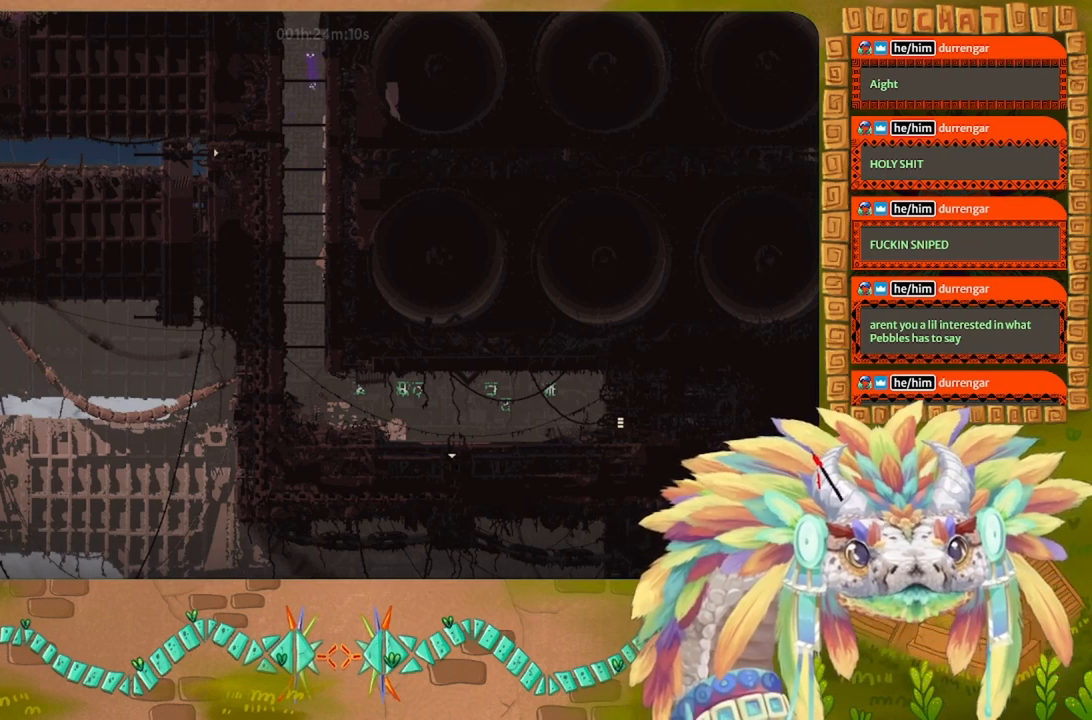
{"keys": ["j", "left"], "events": [[134, "j", "up"], [200, "left", "down"], [200, "right", "up"], [234, "j", "down"], [400, "j", "up"], [500, "j", "down"]]}
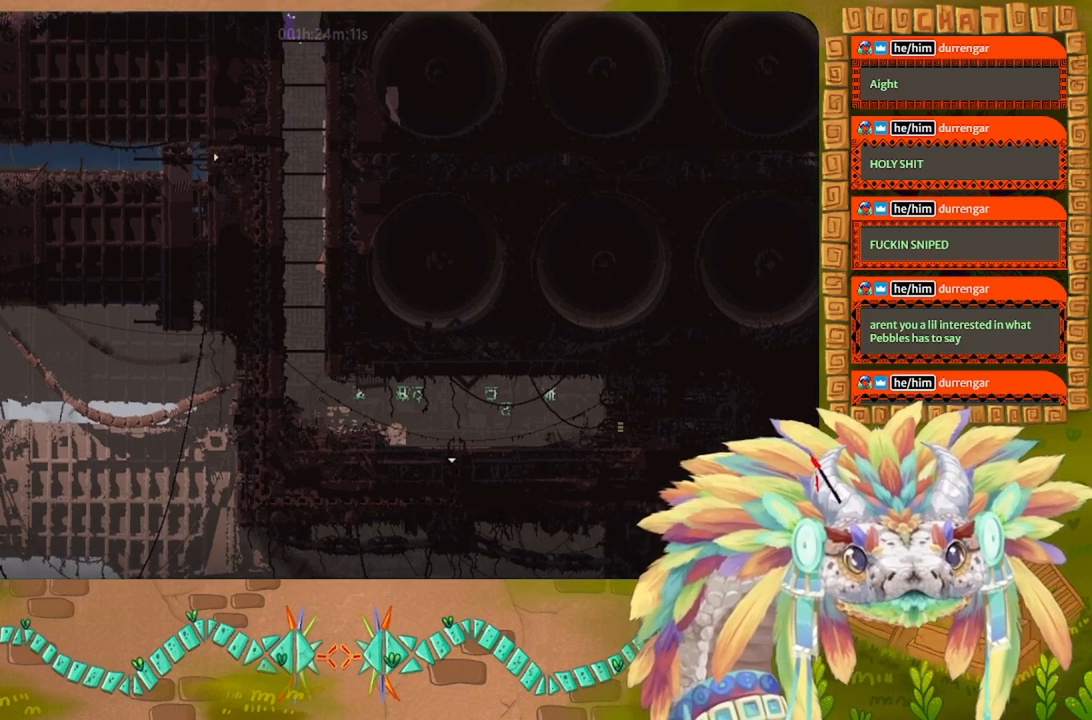
{"keys": [], "events": [[67, "left", "up"], [67, "right", "down"], [267, "right", "up"], [300, "j", "up"], [300, "up", "down"], [434, "up", "up"]]}